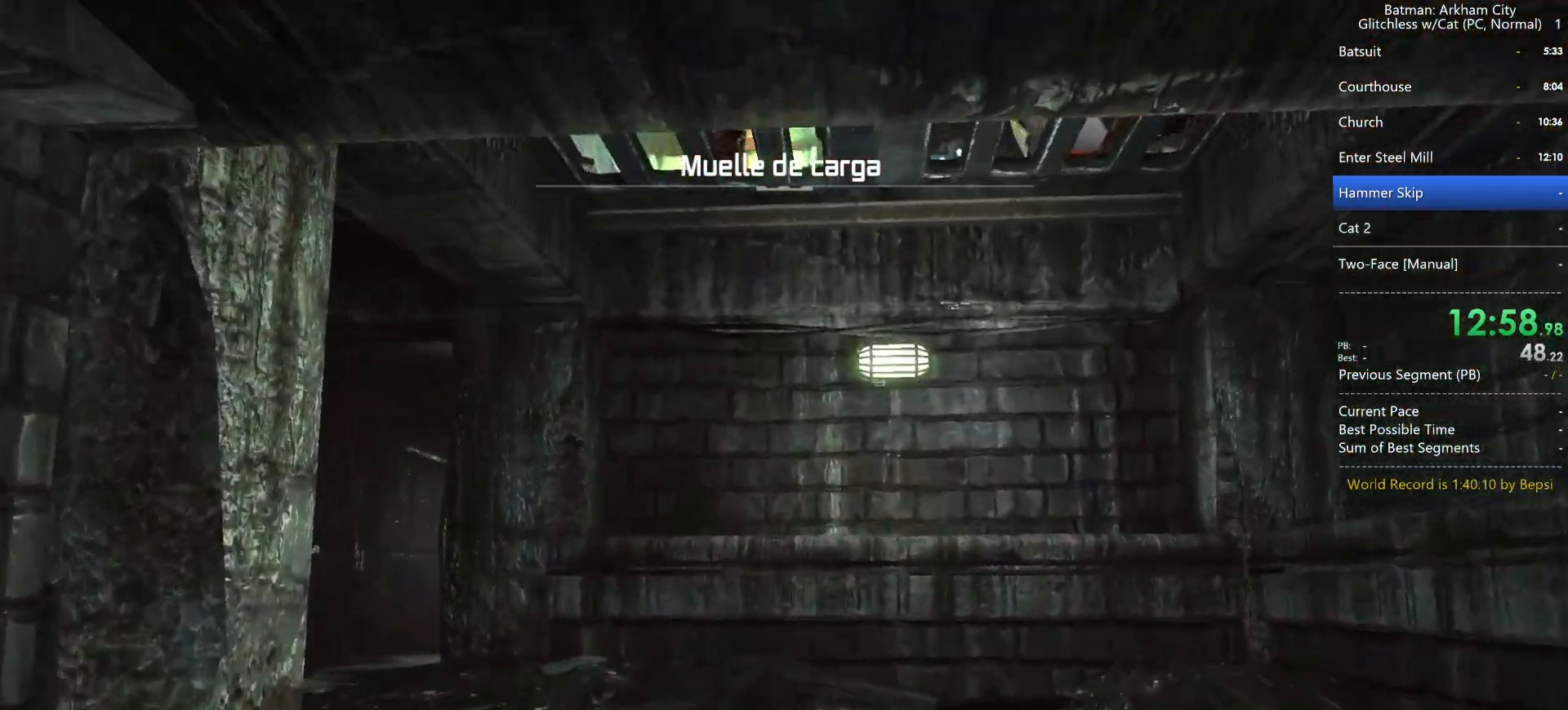
Gameplay with keyboard and mouse; each line is a JSON object with the keys and mouse buttons held at the frame after it. "events" lists presses ("down") and releases ("up") of "1", "2", "3", "4", "5", "a", "alt", "c", "caps_lock", "ctrl", "d", "e", "f", "g", "q", "r", "s", "shift", "space", "t", "tab", "v", "w", "x", "z", "mouse_left" and "mouse_right" between this image and that frame as [ms after this image, input, new state], when the widget could be followed in between. "mouse_left", "mouse_right" = the "left", "right" buttons of the "mouse" list. No other keys are recorded. Not read: mouse_move mouse_wheel.
{"keys": ["a", "w"], "mouse": [], "events": [[183, "a", "down"]]}
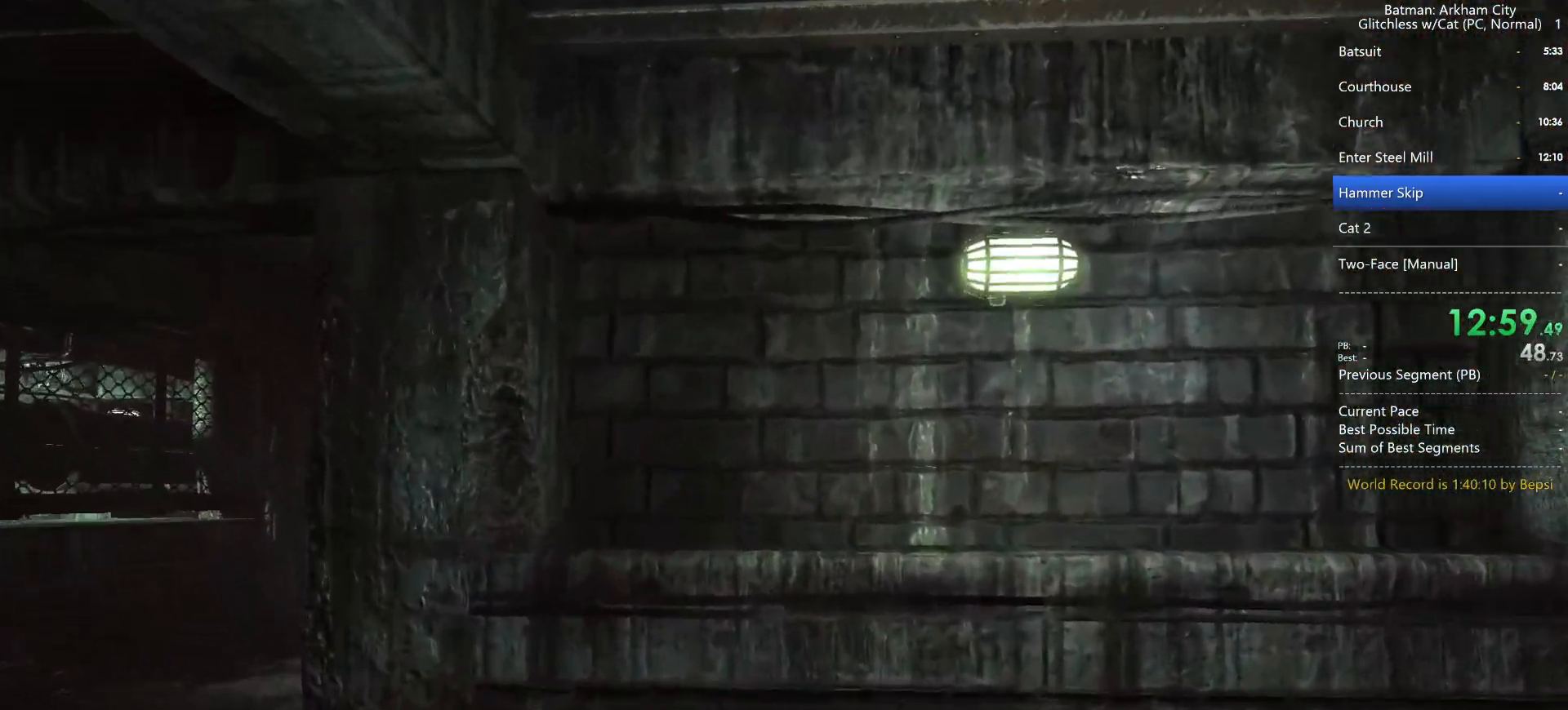
{"keys": ["a", "w"], "mouse": [], "events": [[233, "w", "up"], [383, "w", "down"]]}
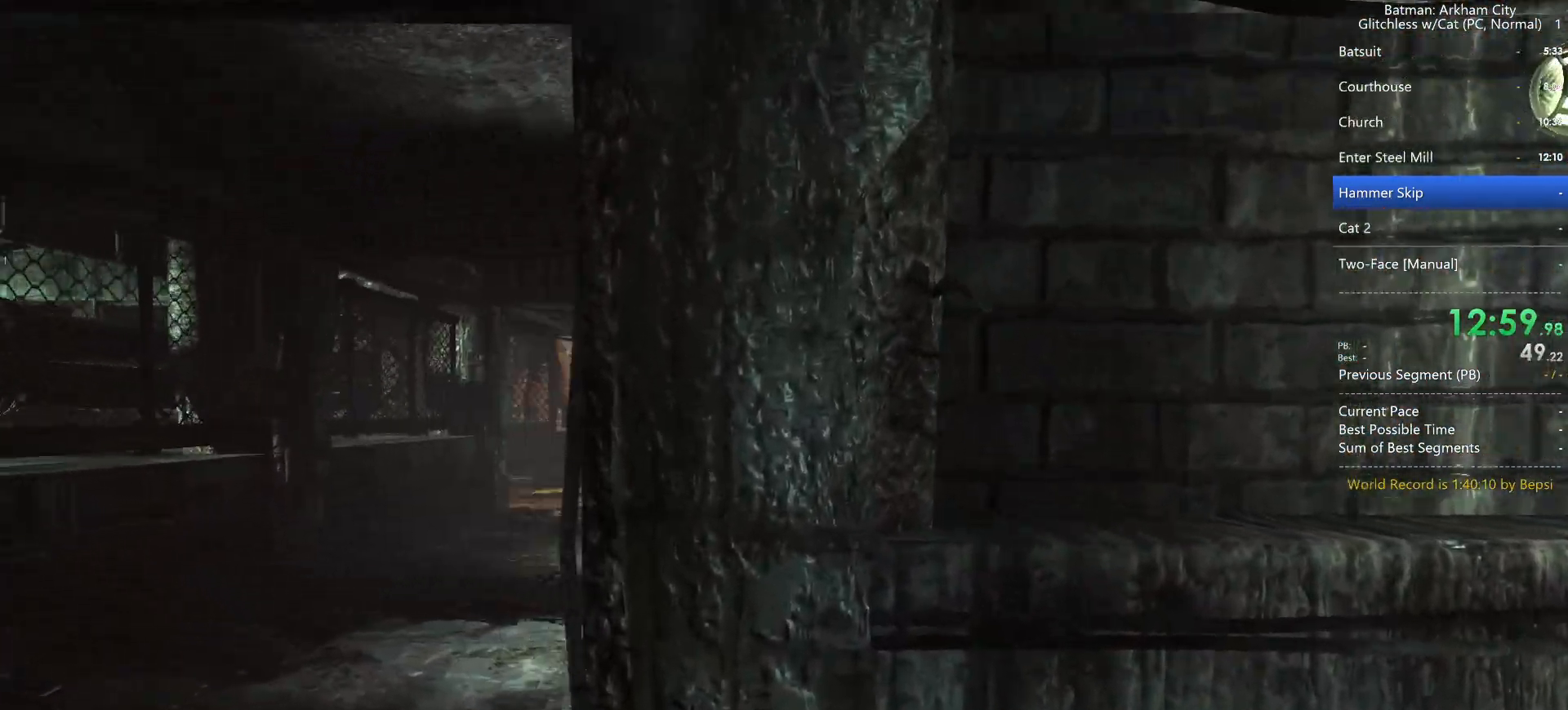
{"keys": ["w"], "mouse": [], "events": [[167, "a", "up"]]}
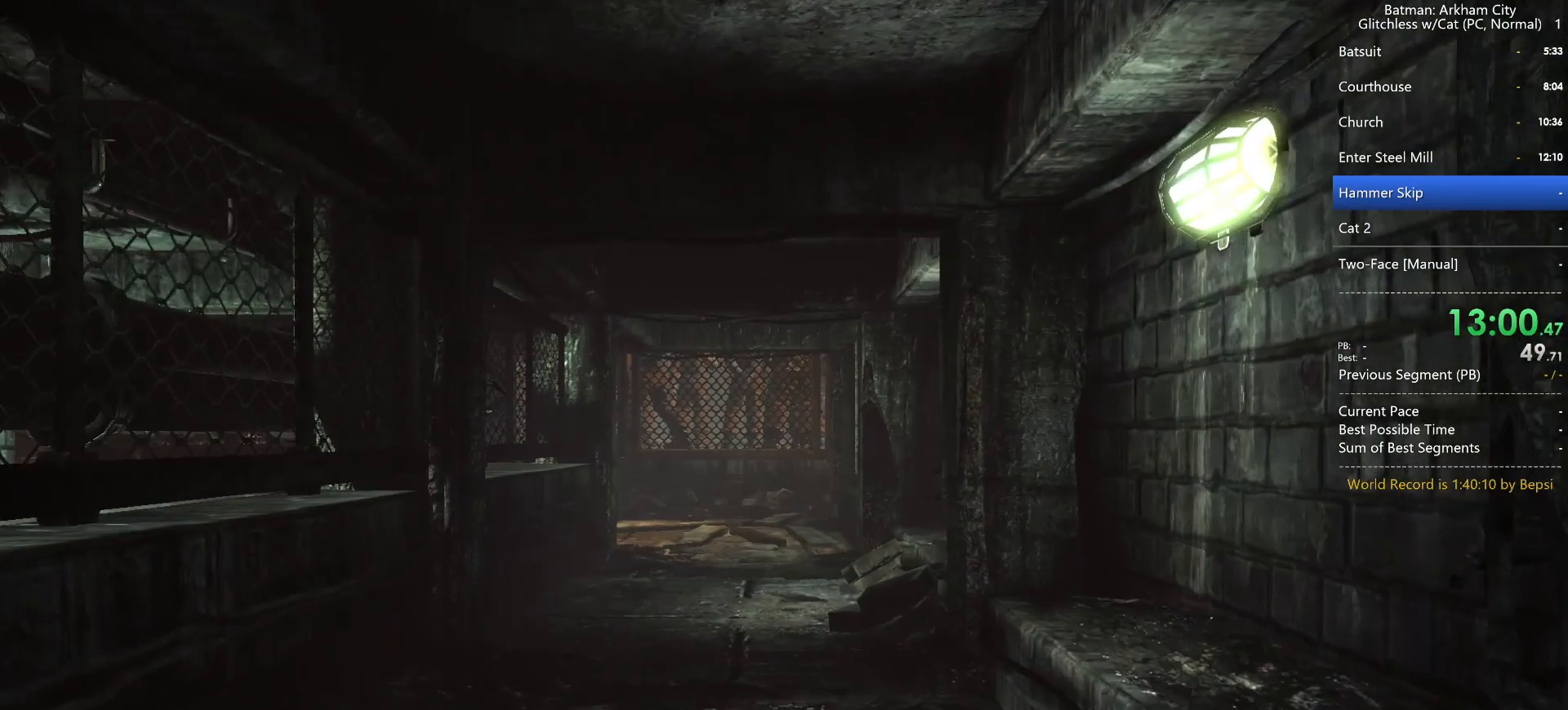
{"keys": ["w"], "mouse": [], "events": []}
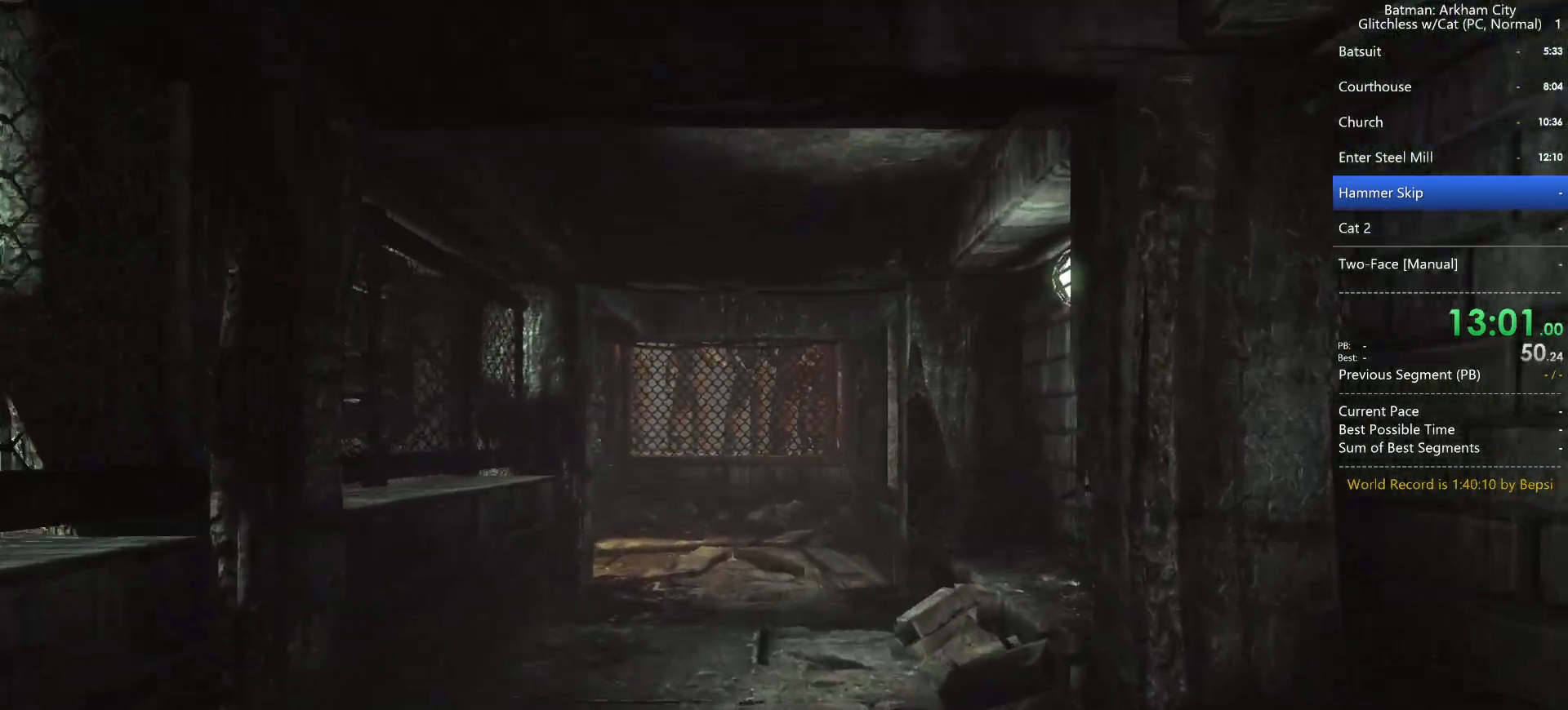
{"keys": ["w"], "mouse": [], "events": []}
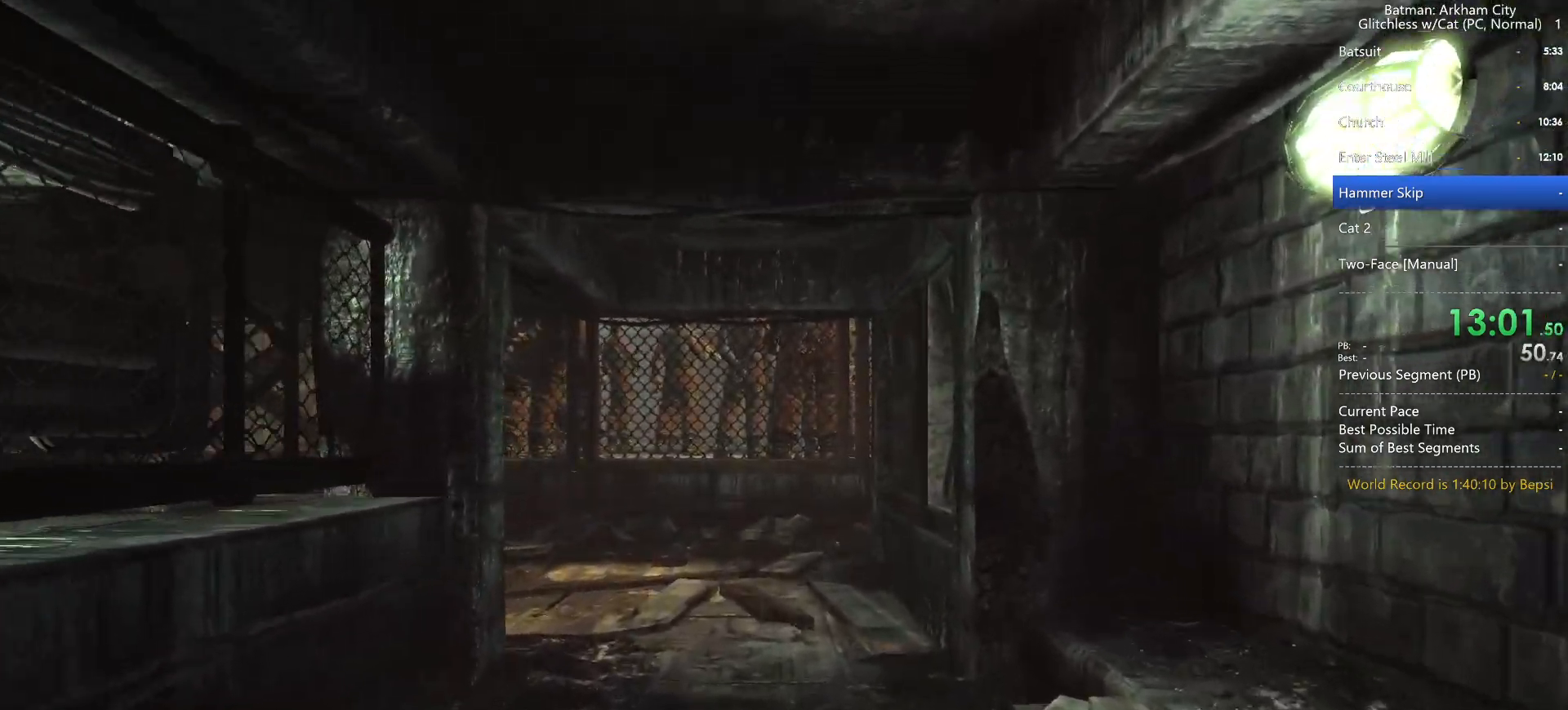
{"keys": ["w"], "mouse": [], "events": []}
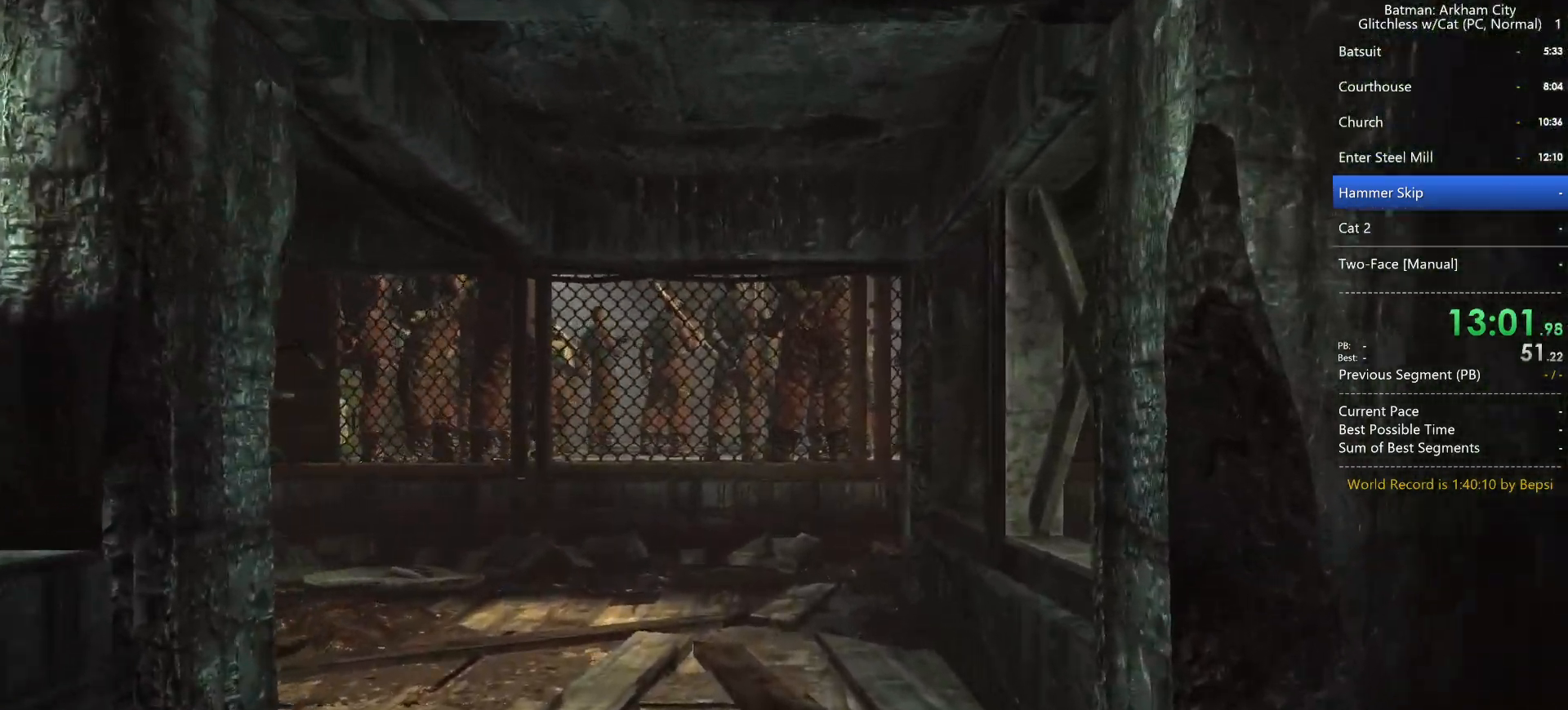
{"keys": ["w"], "mouse": [], "events": []}
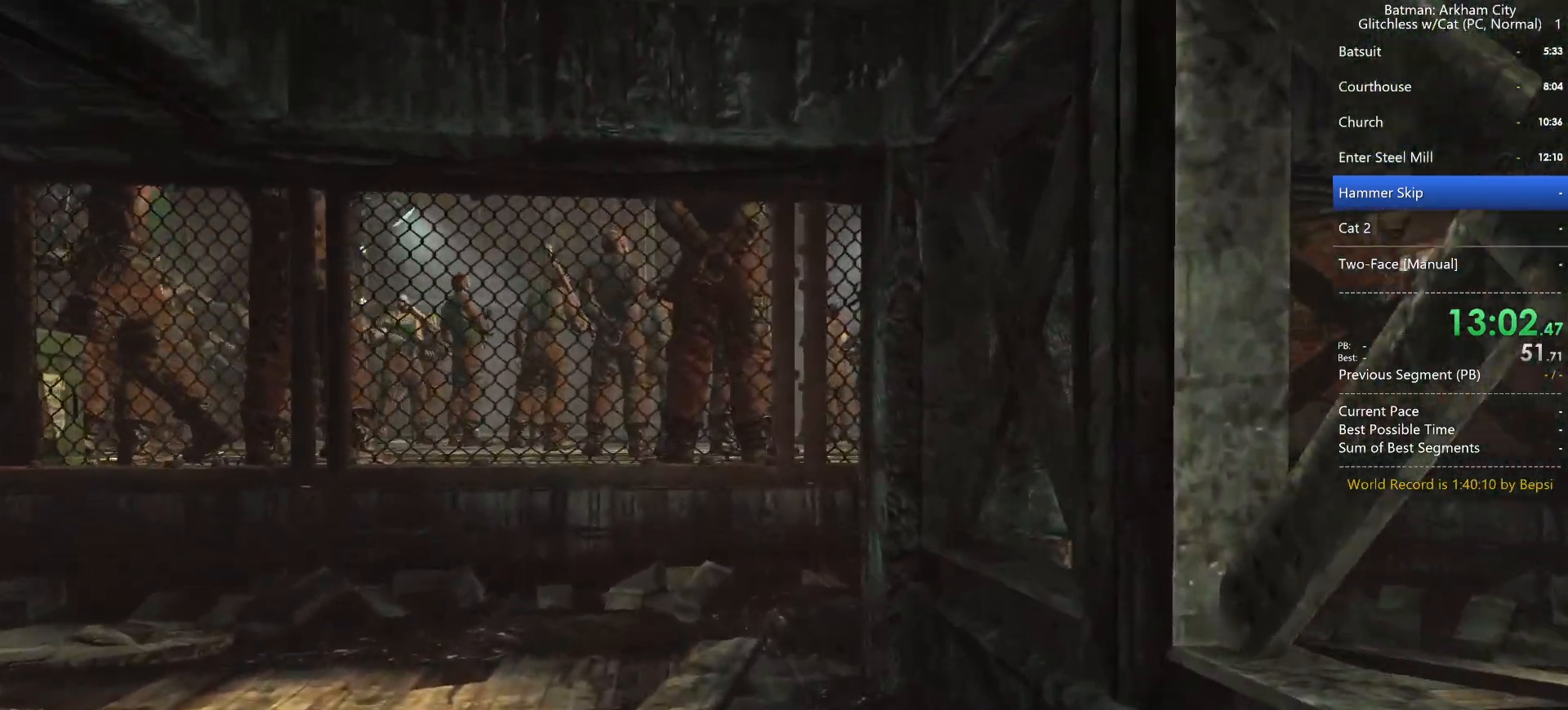
{"keys": ["a", "w"], "mouse": [], "events": [[283, "a", "down"]]}
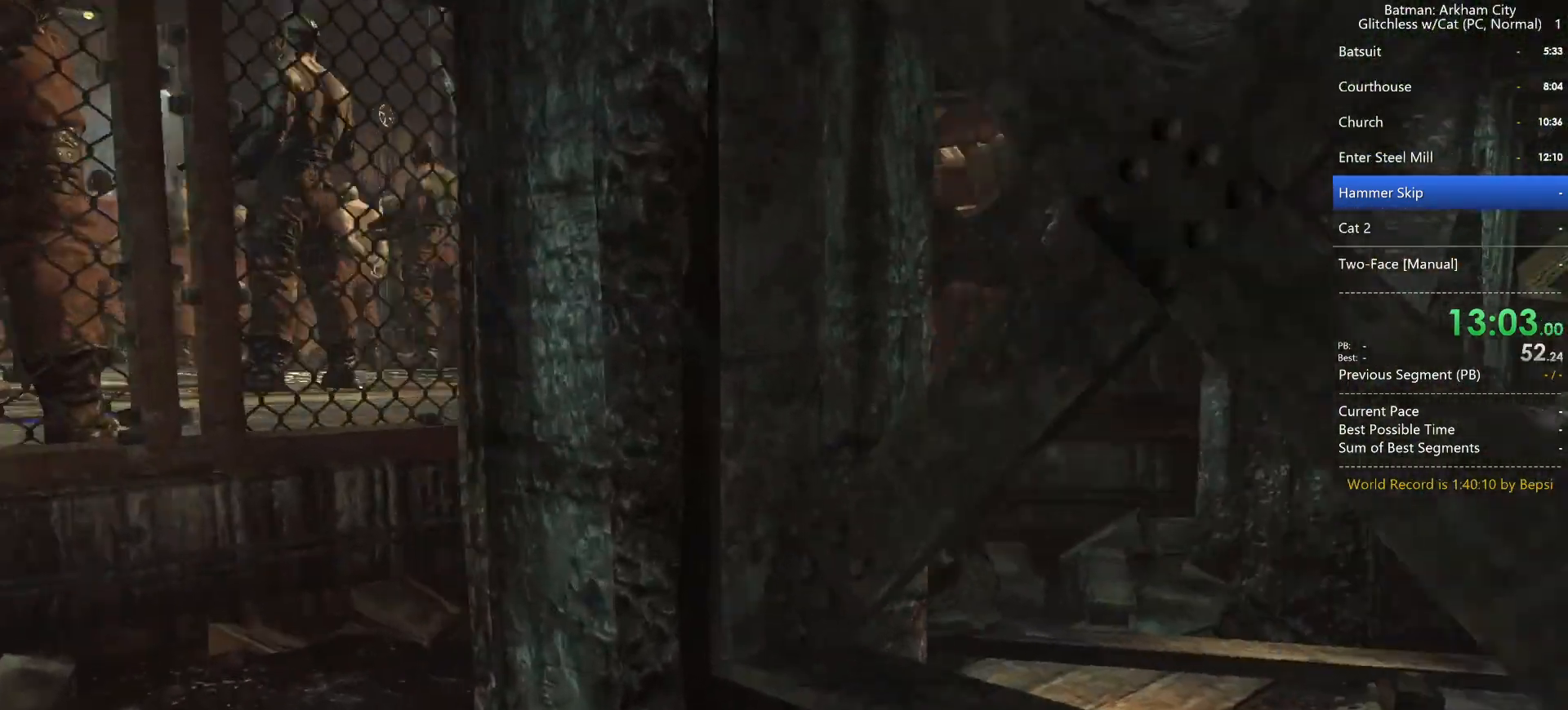
{"keys": ["w"], "mouse": [], "events": [[350, "a", "up"]]}
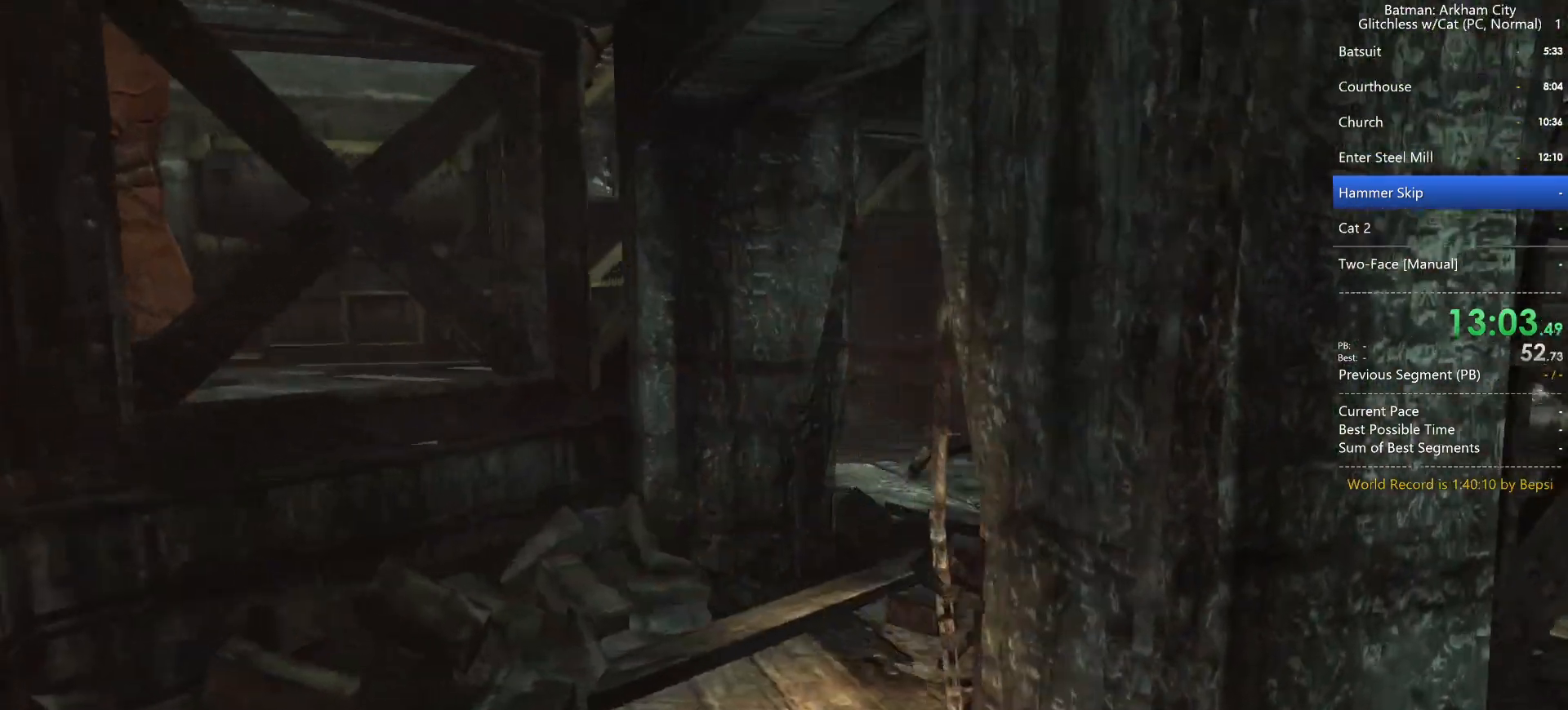
{"keys": ["d", "w"], "mouse": [], "events": [[233, "d", "down"]]}
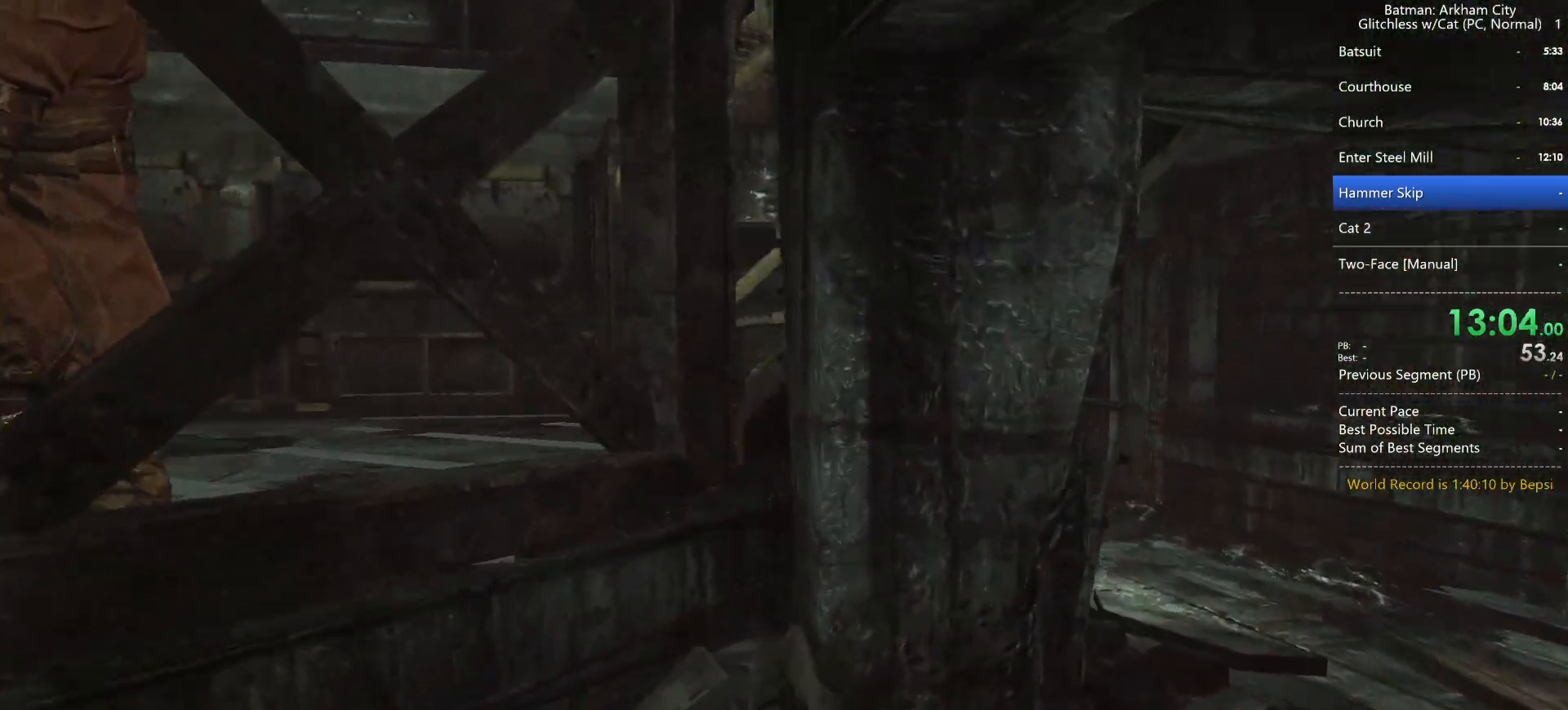
{"keys": ["w"], "mouse": [], "events": [[483, "d", "up"]]}
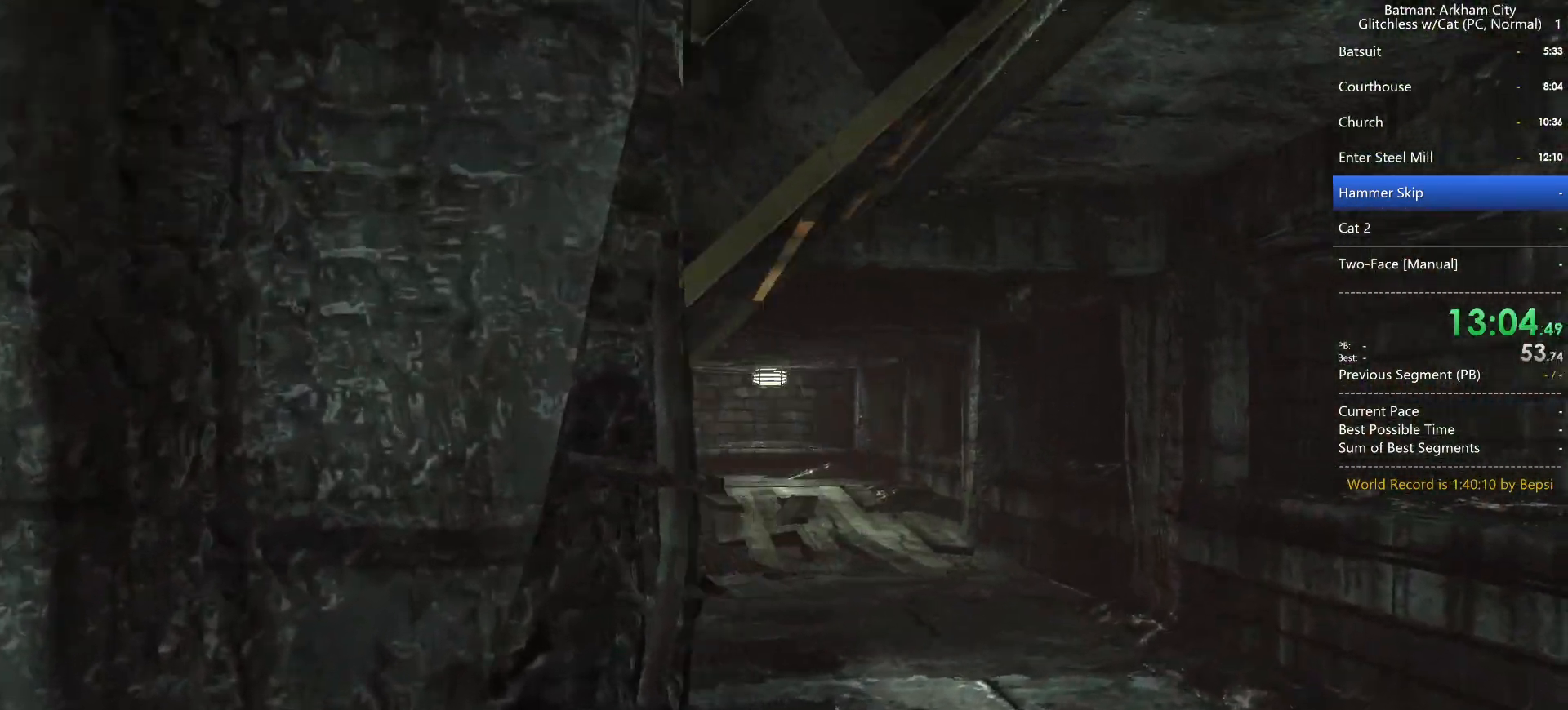
{"keys": ["w"], "mouse": [], "events": []}
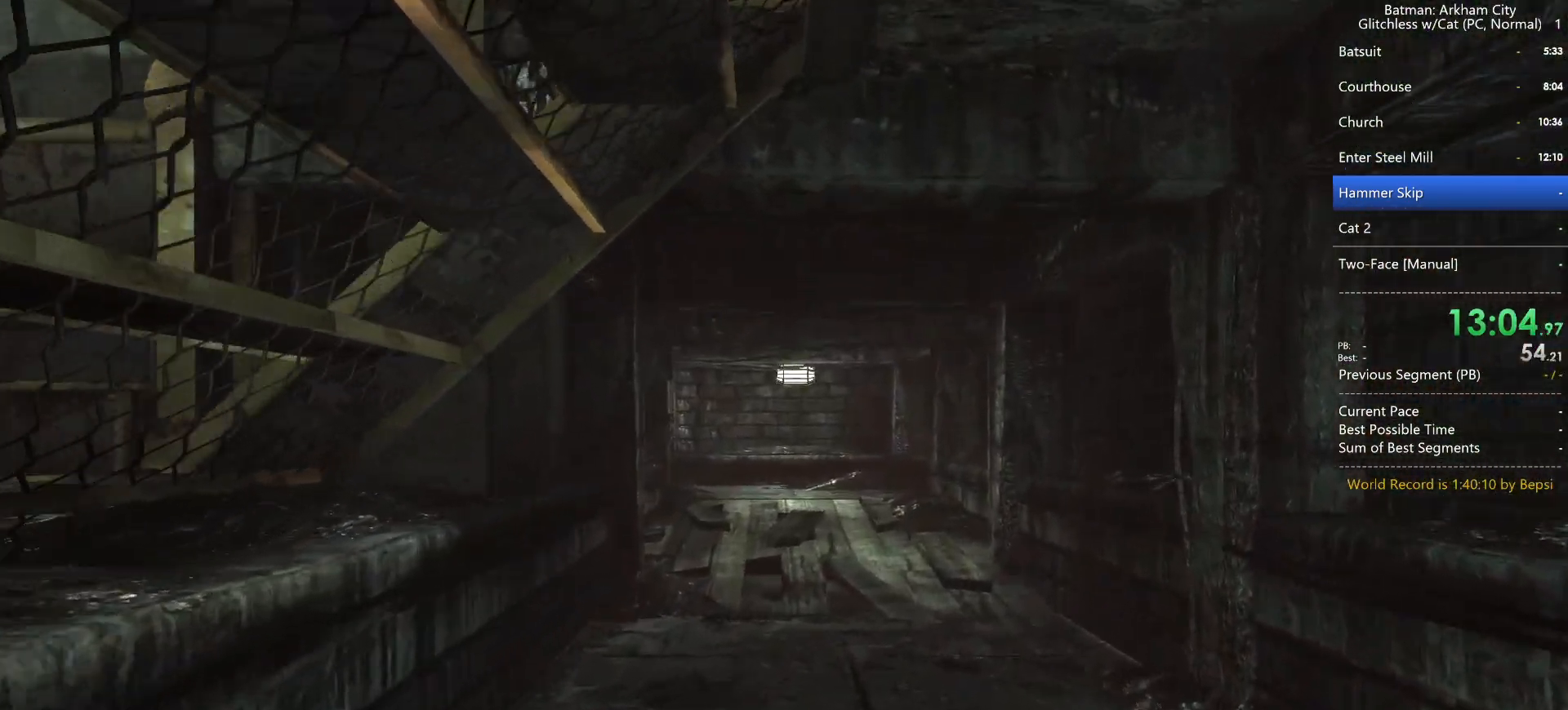
{"keys": ["w"], "mouse": [], "events": []}
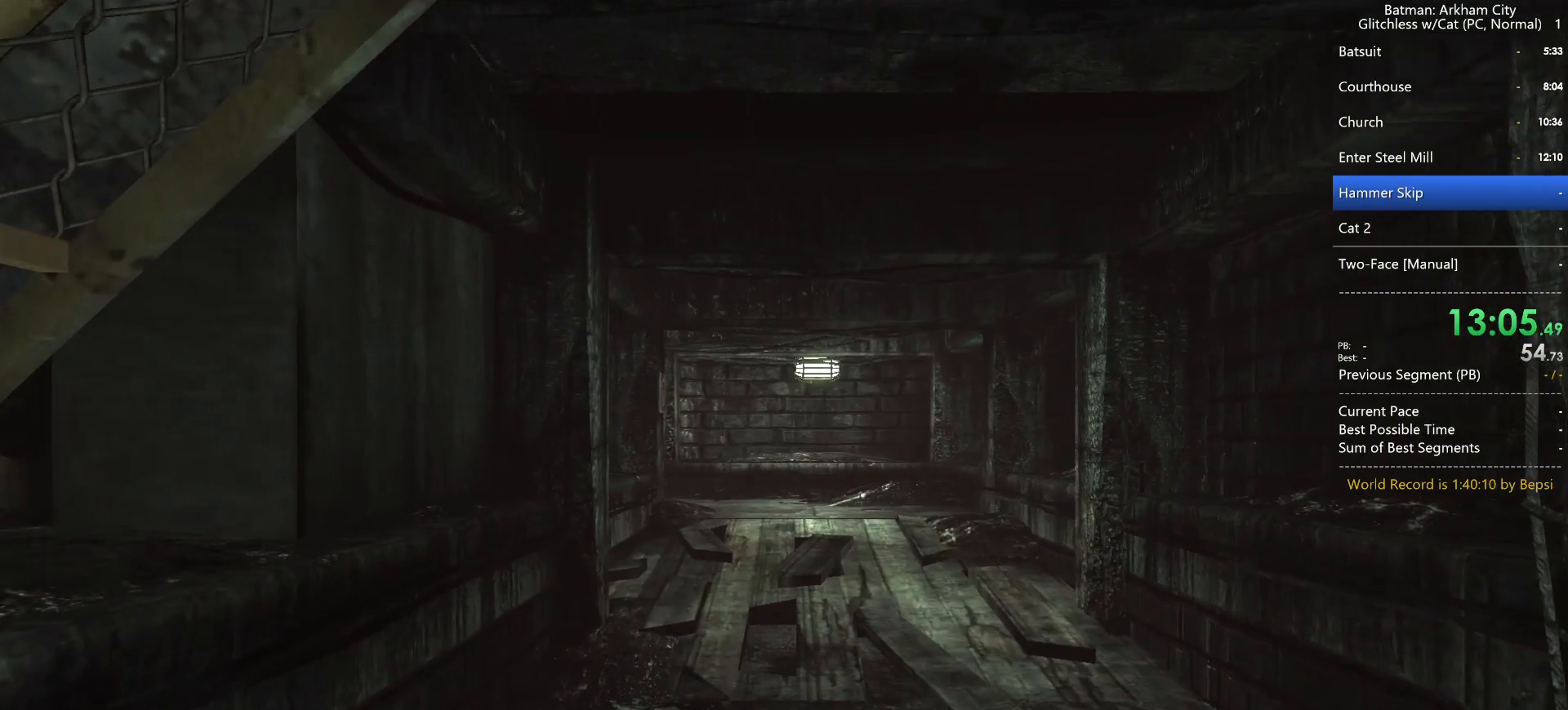
{"keys": ["w"], "mouse": [], "events": []}
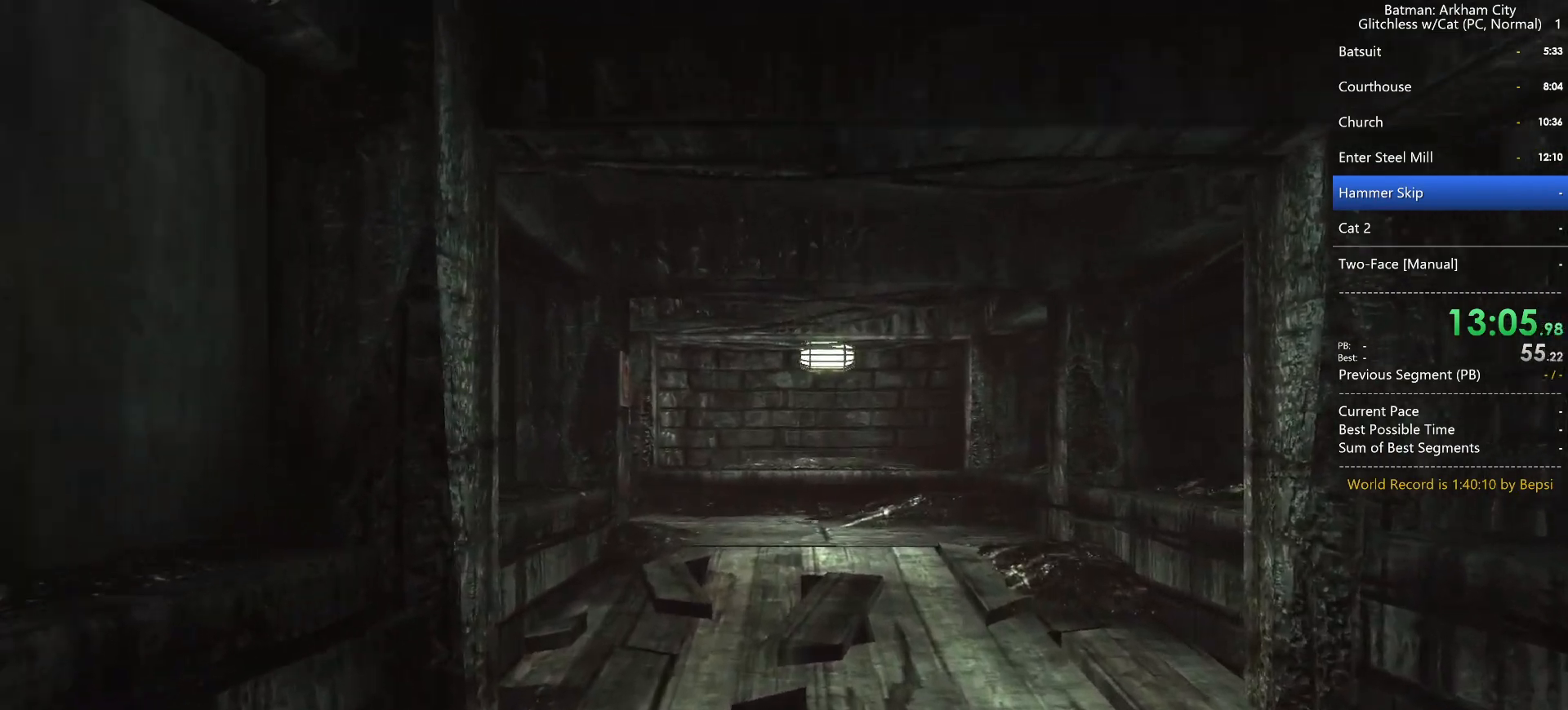
{"keys": ["w"], "mouse": [], "events": []}
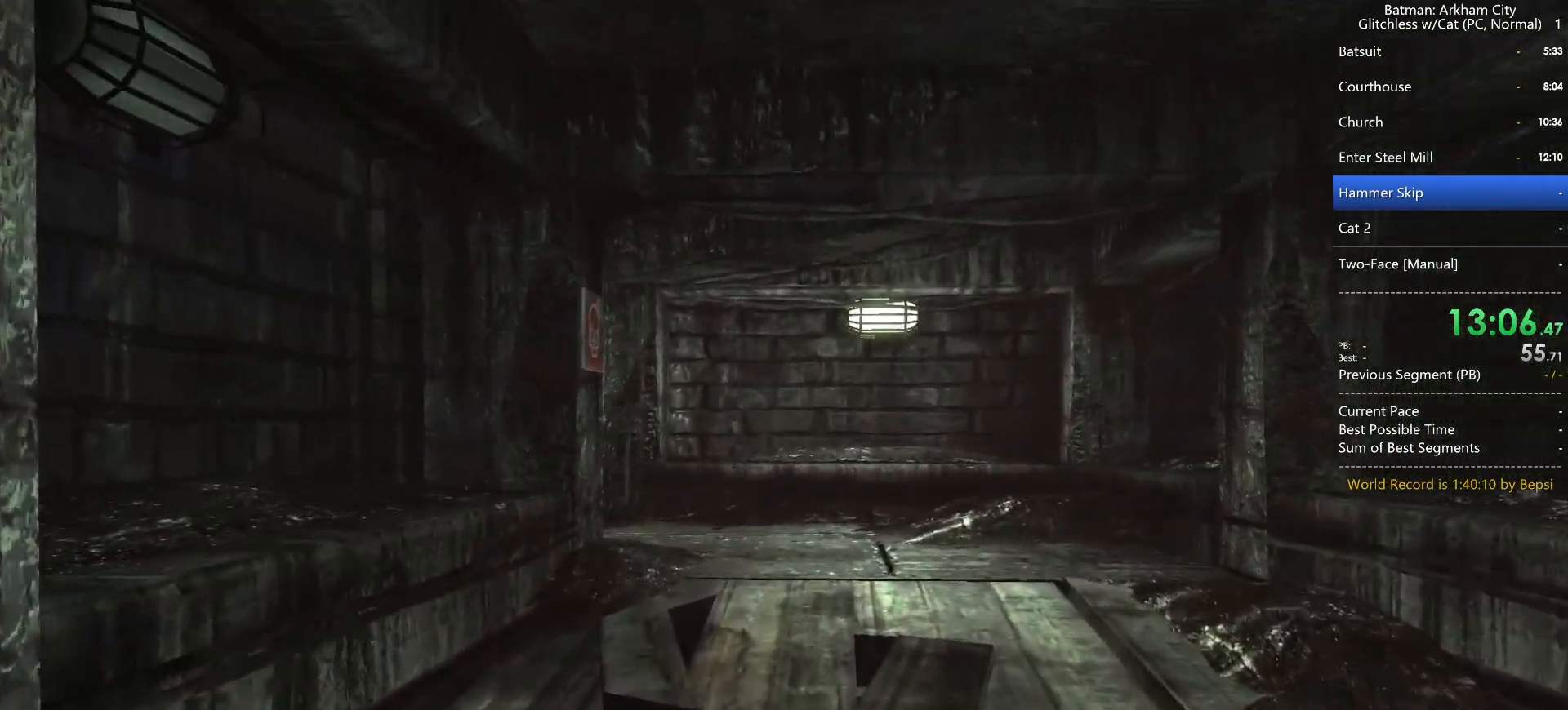
{"keys": ["w"], "mouse": [], "events": []}
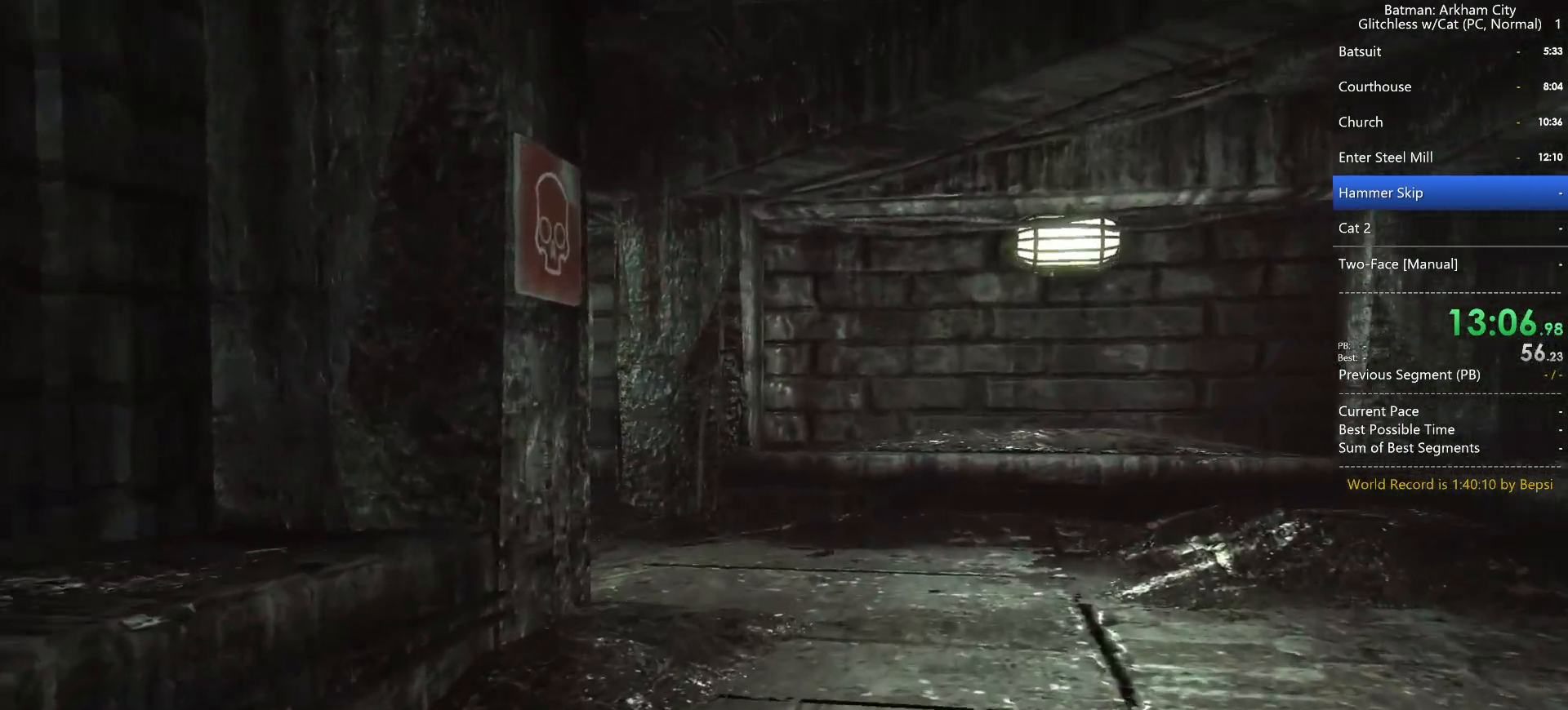
{"keys": ["w"], "mouse": [], "events": []}
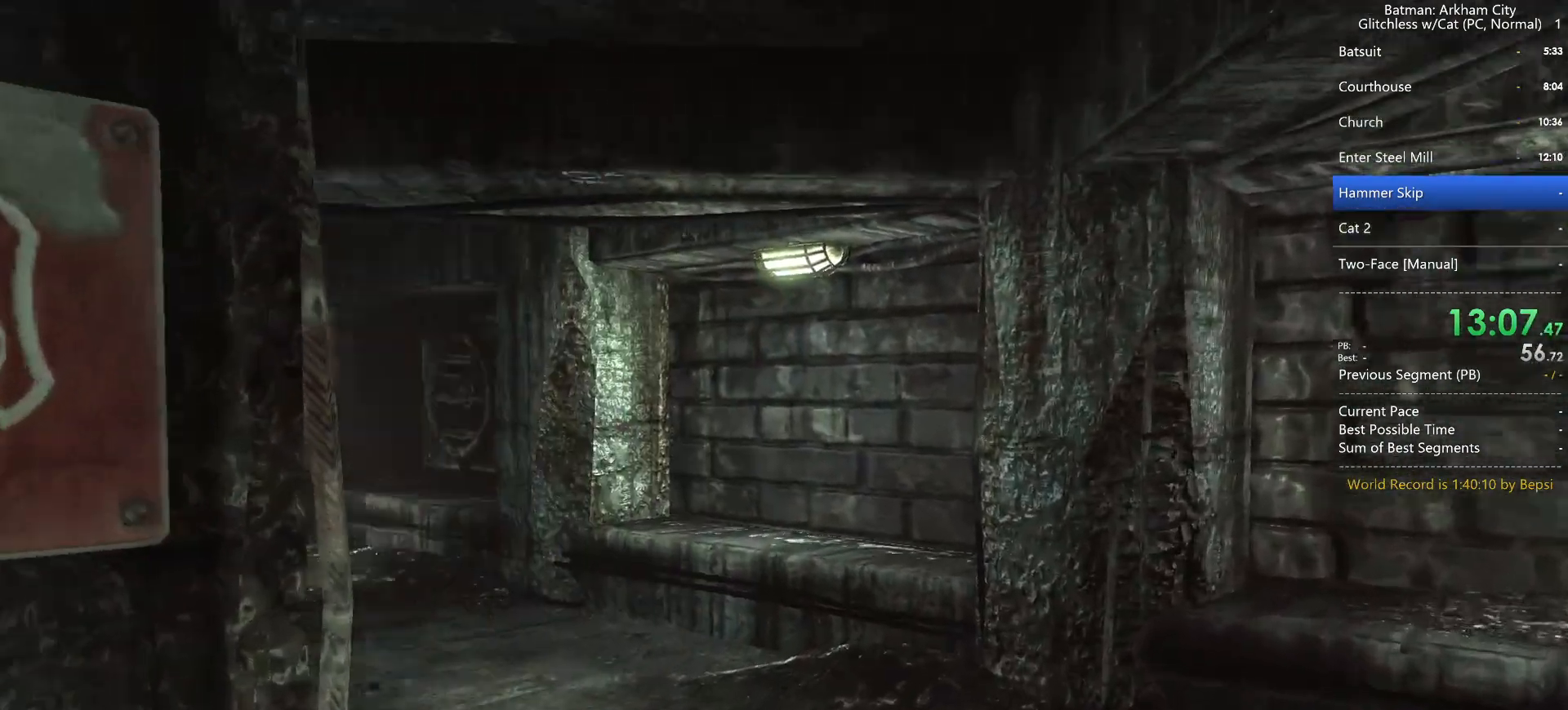
{"keys": ["w"], "mouse": [], "events": []}
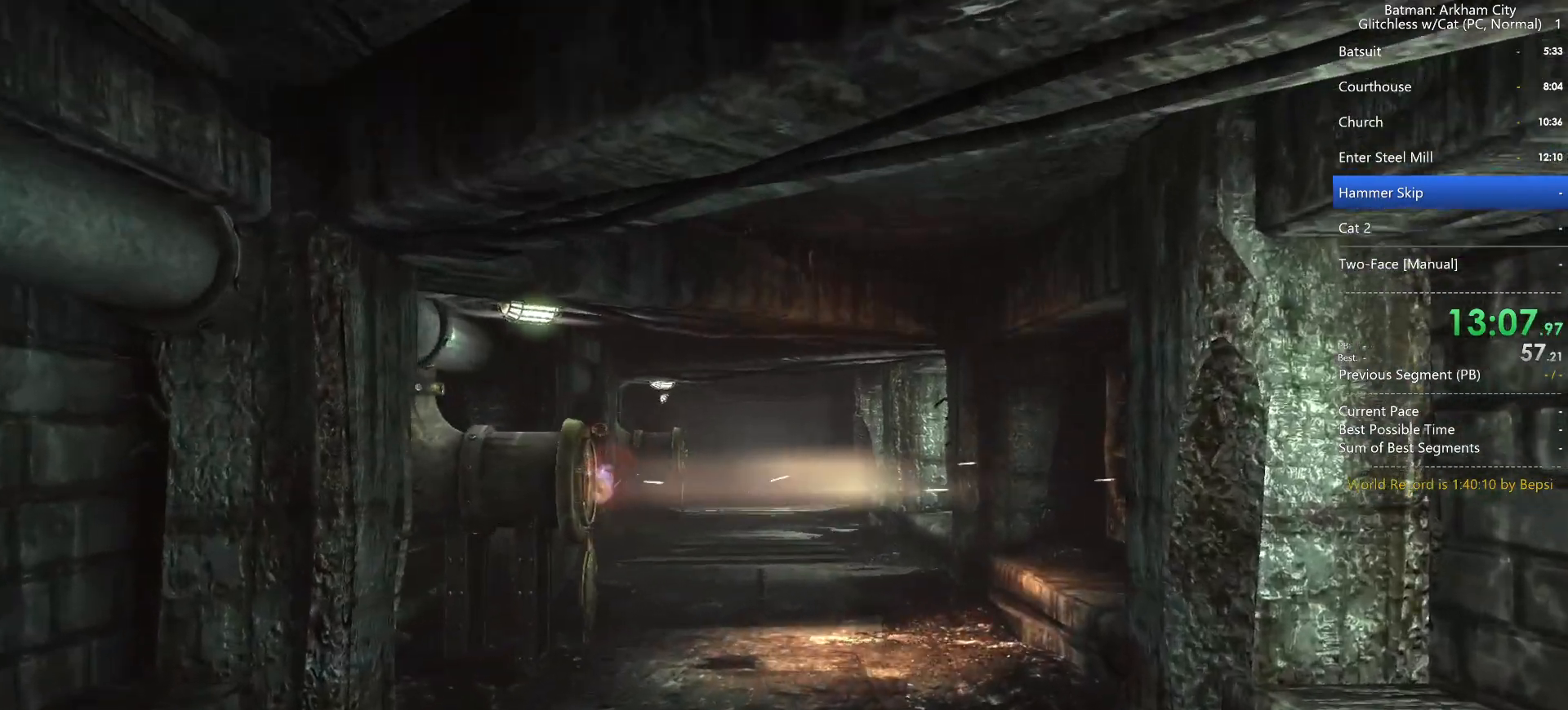
{"keys": [], "mouse": [], "events": [[133, "w", "up"]]}
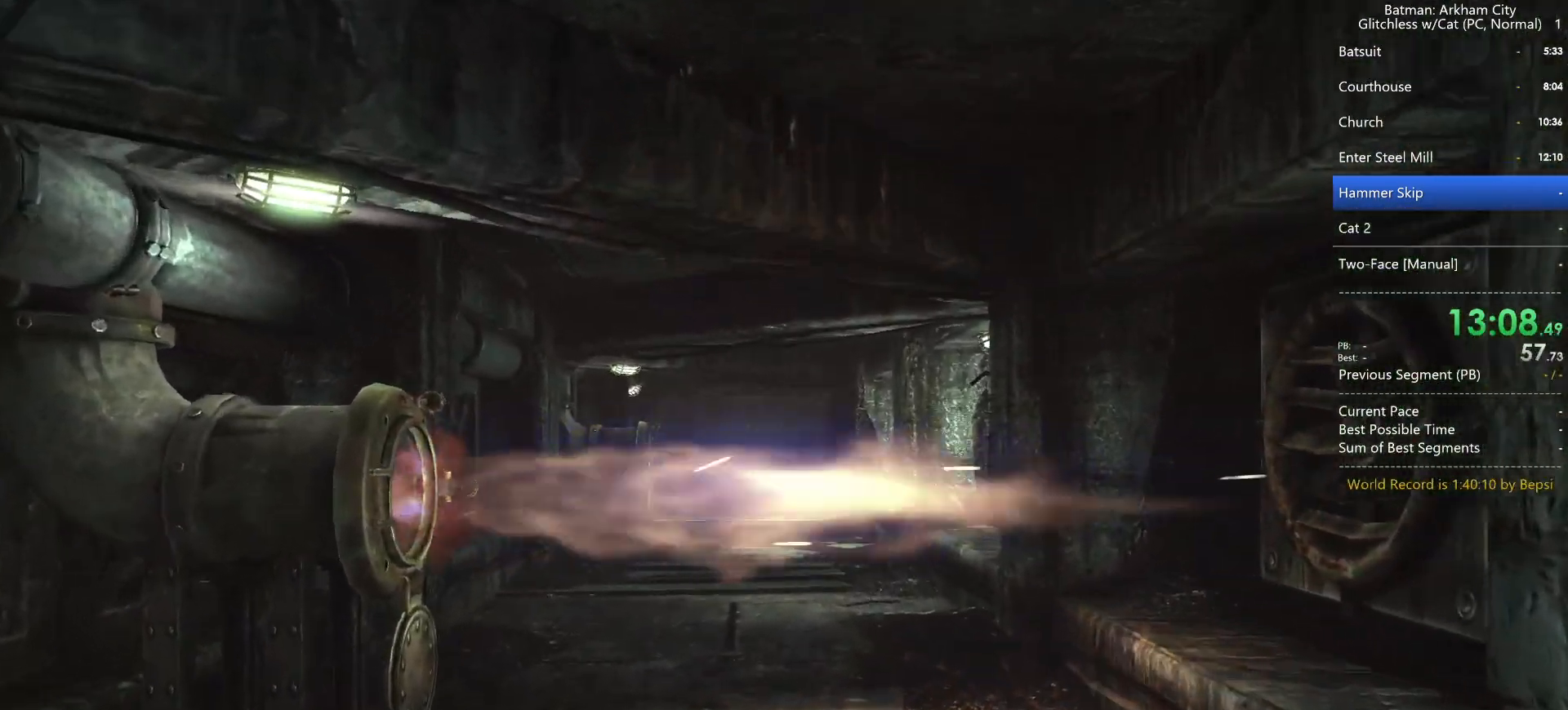
{"keys": [], "mouse": [], "events": []}
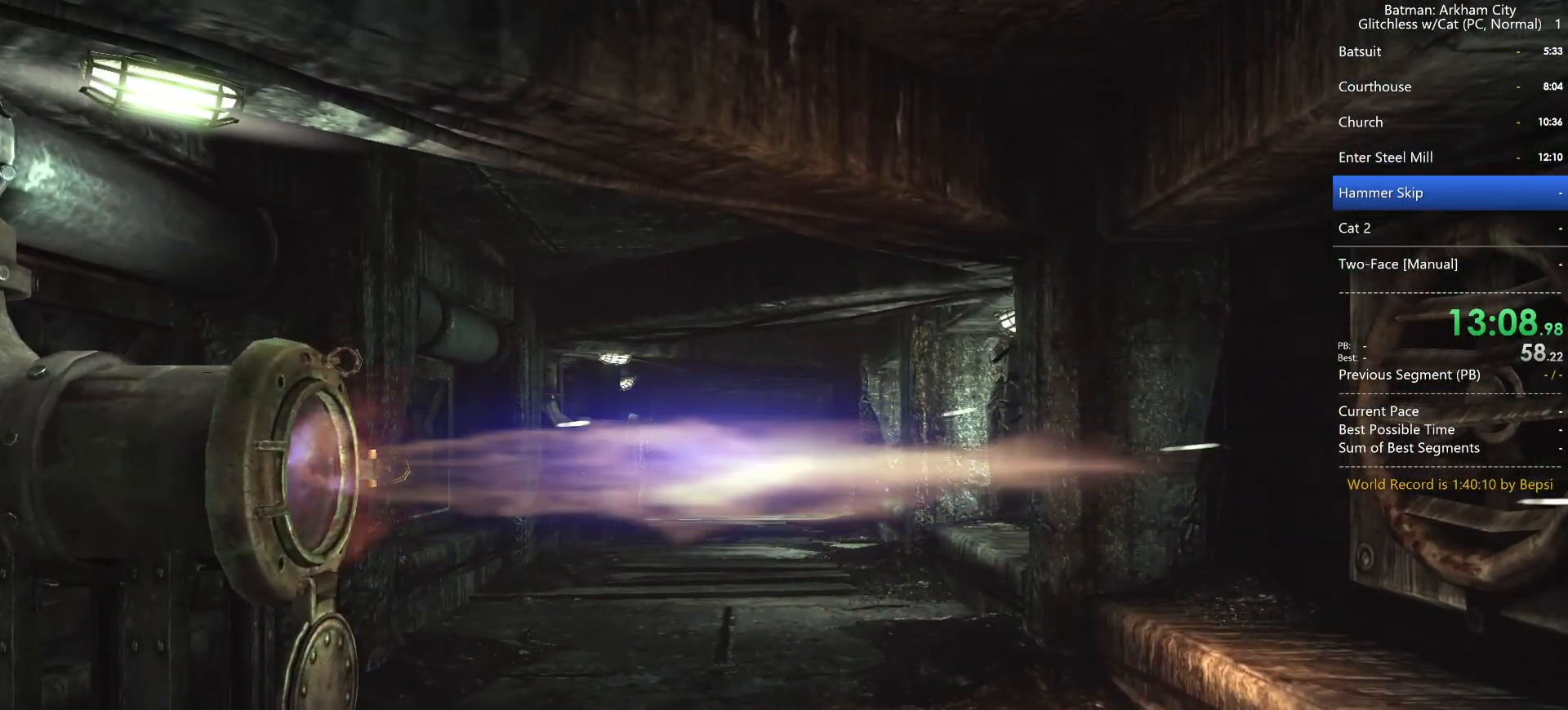
{"keys": [], "mouse": [], "events": []}
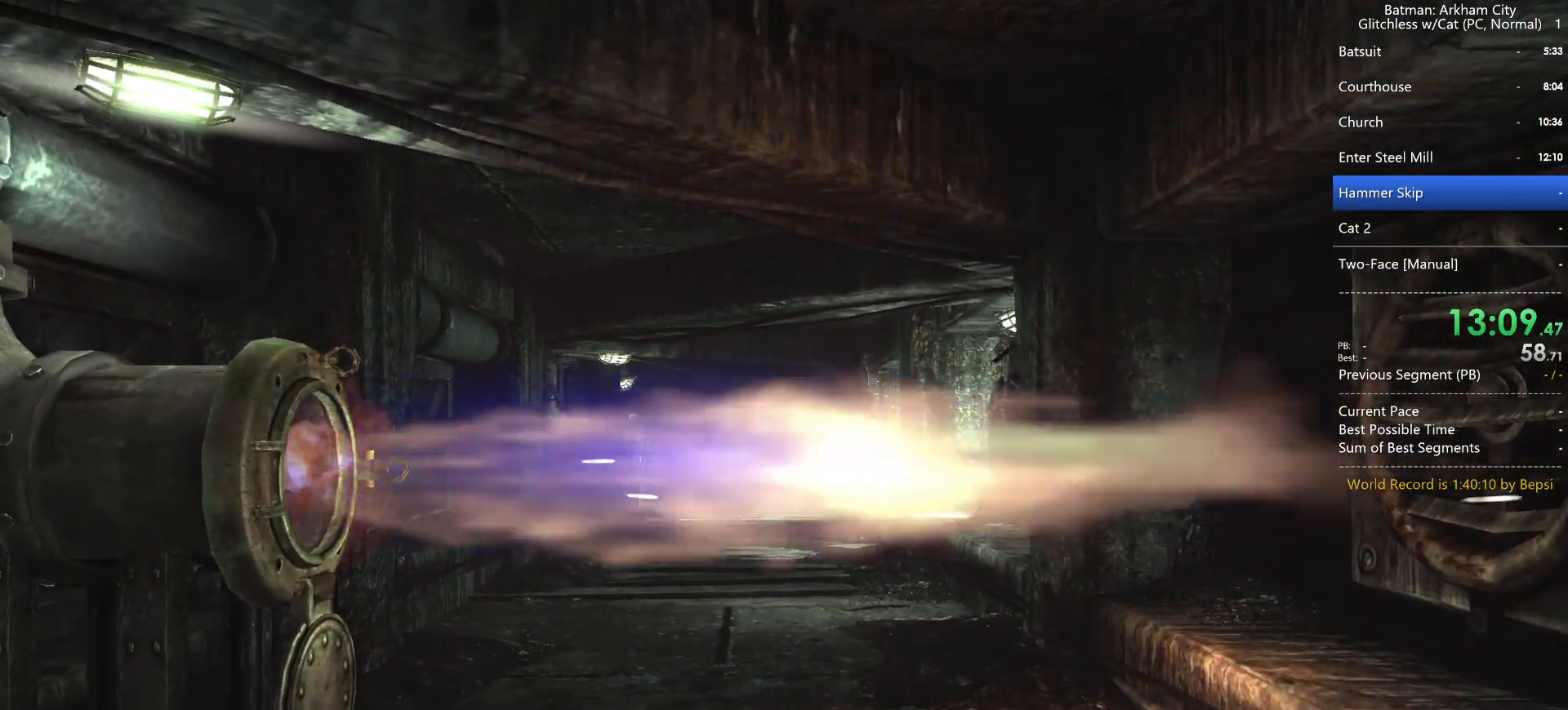
{"keys": [], "mouse": [], "events": []}
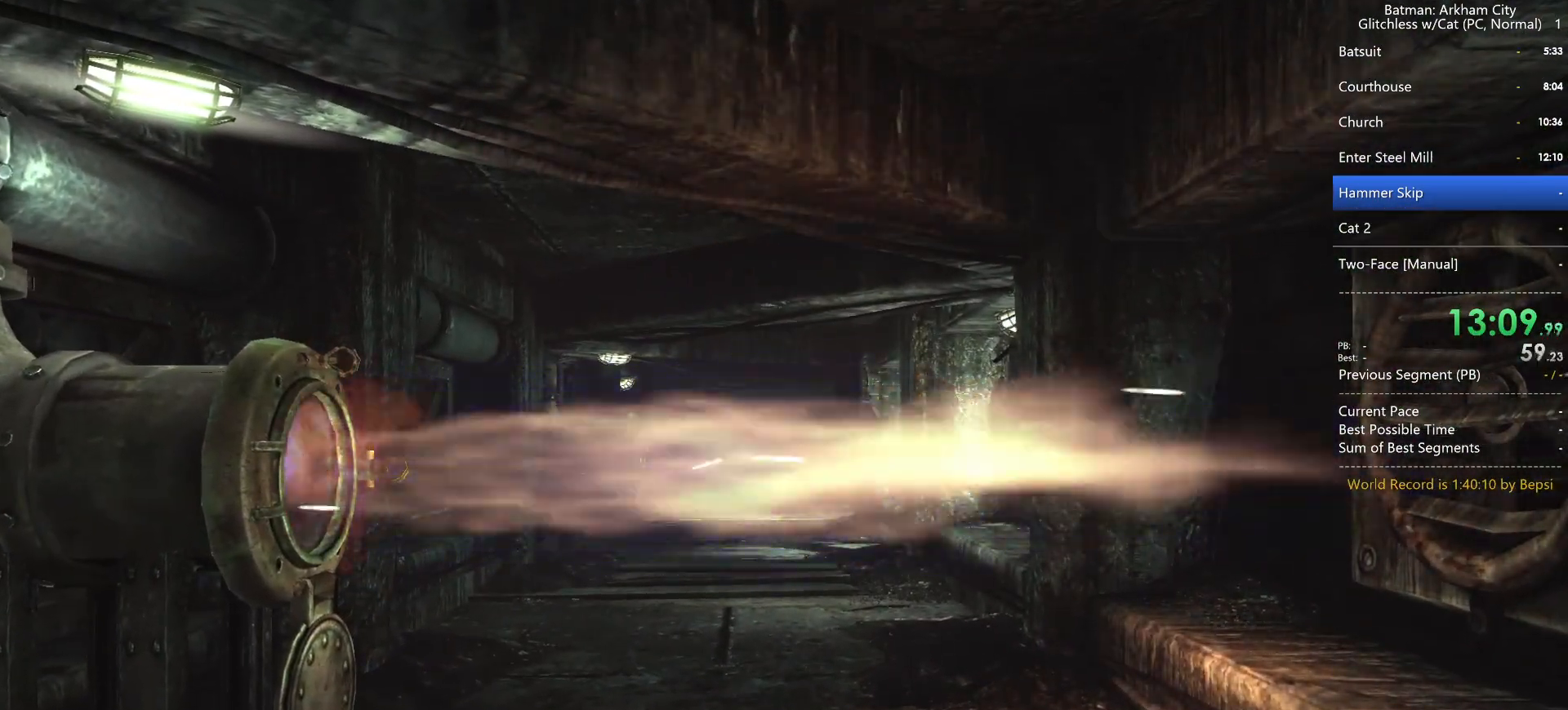
{"keys": [], "mouse": [], "events": []}
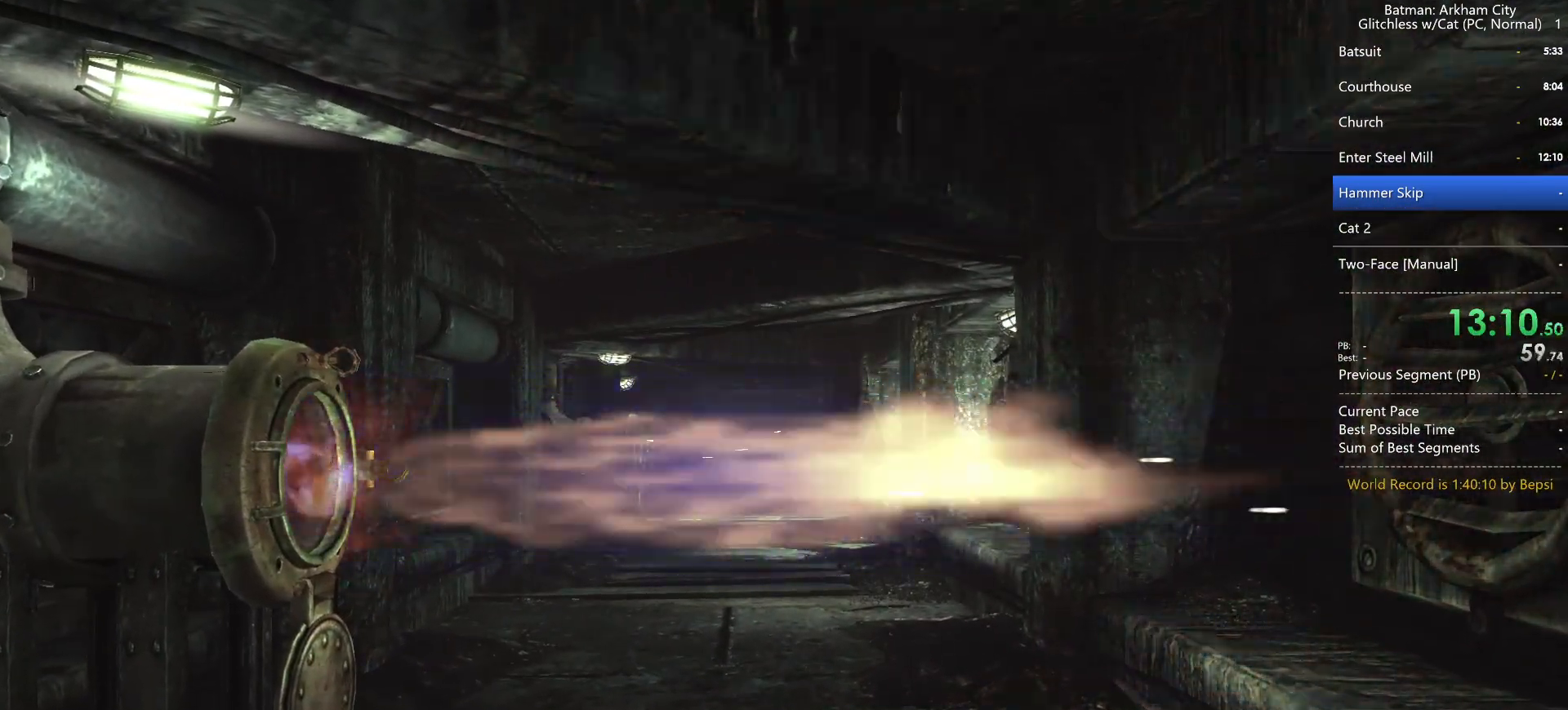
{"keys": ["w"], "mouse": [], "events": [[250, "w", "down"]]}
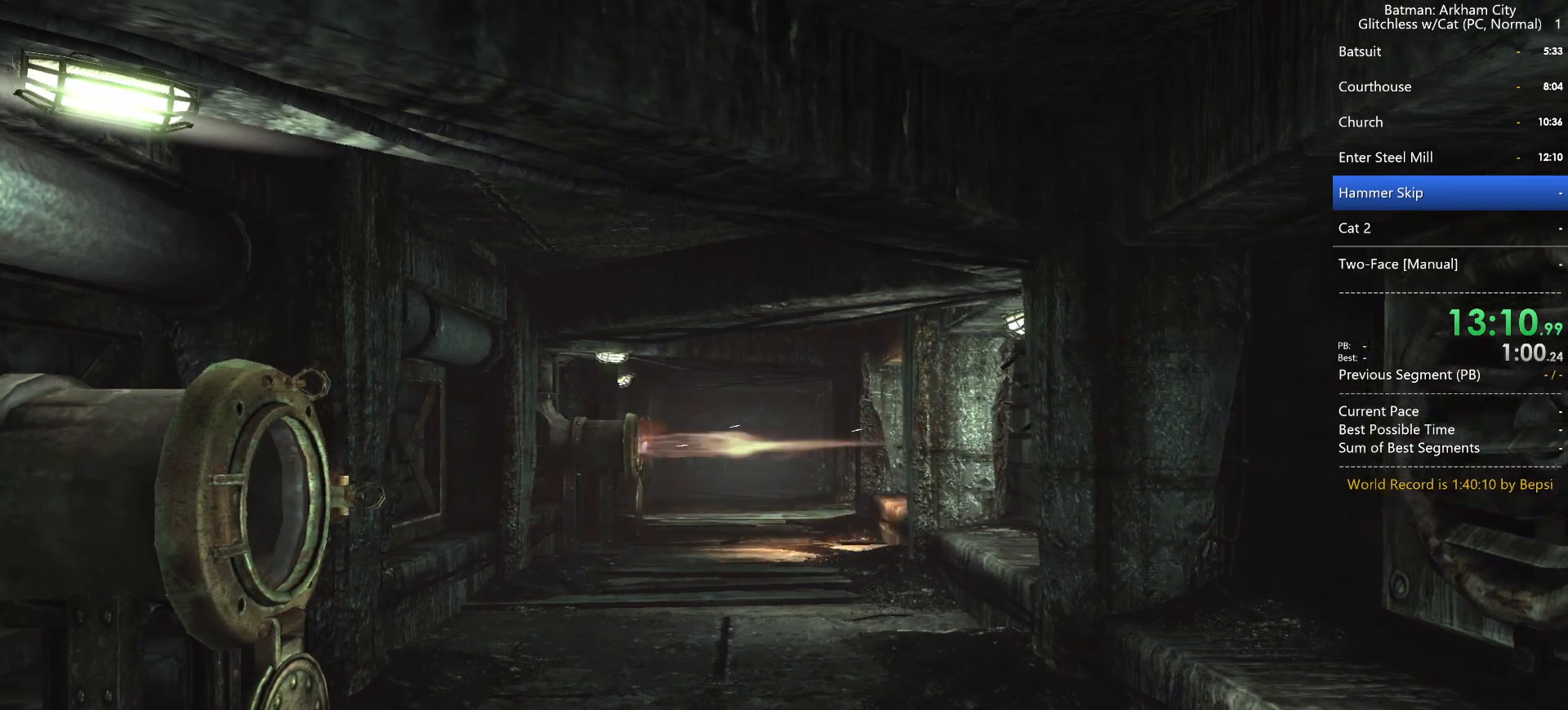
{"keys": ["w"], "mouse": [], "events": []}
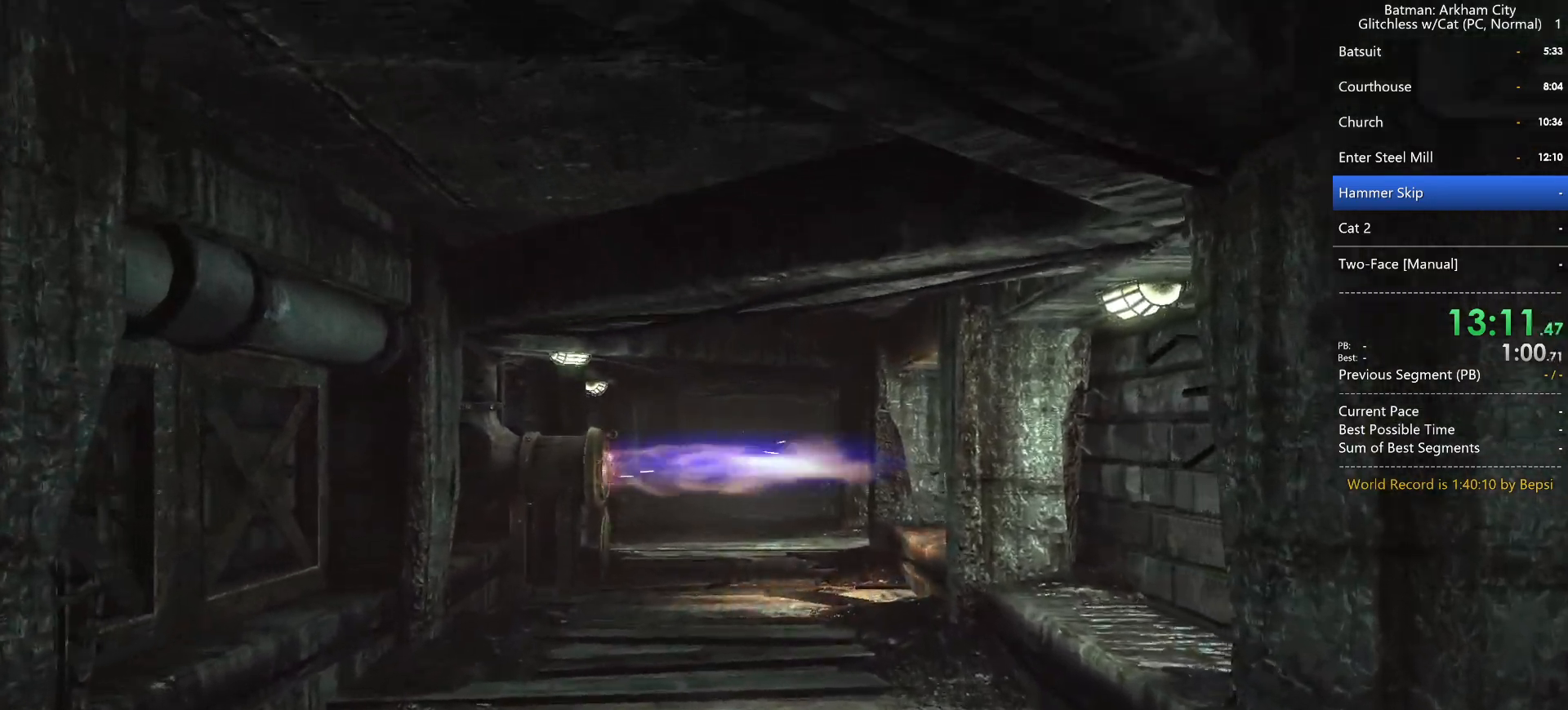
{"keys": ["w"], "mouse": [], "events": []}
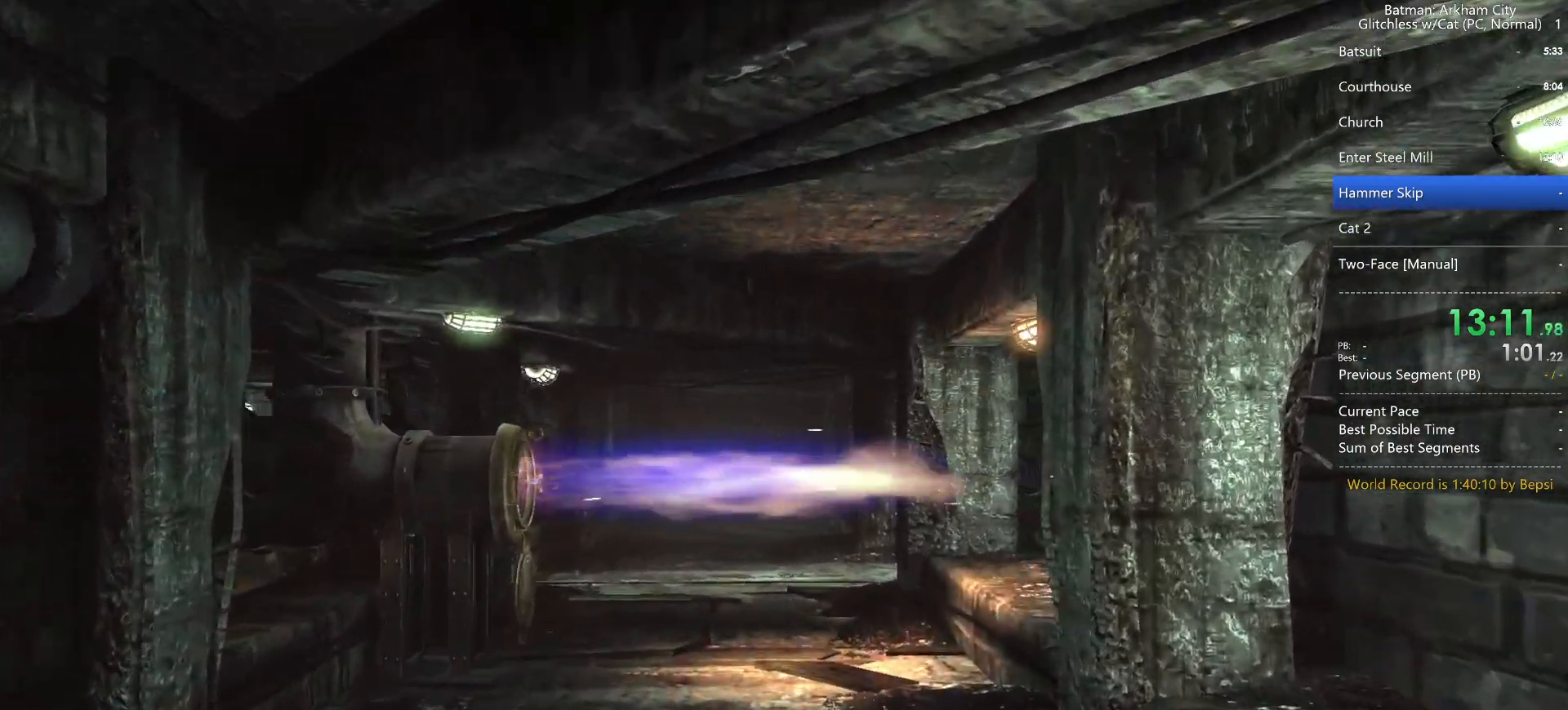
{"keys": [], "mouse": [], "events": [[450, "w", "up"]]}